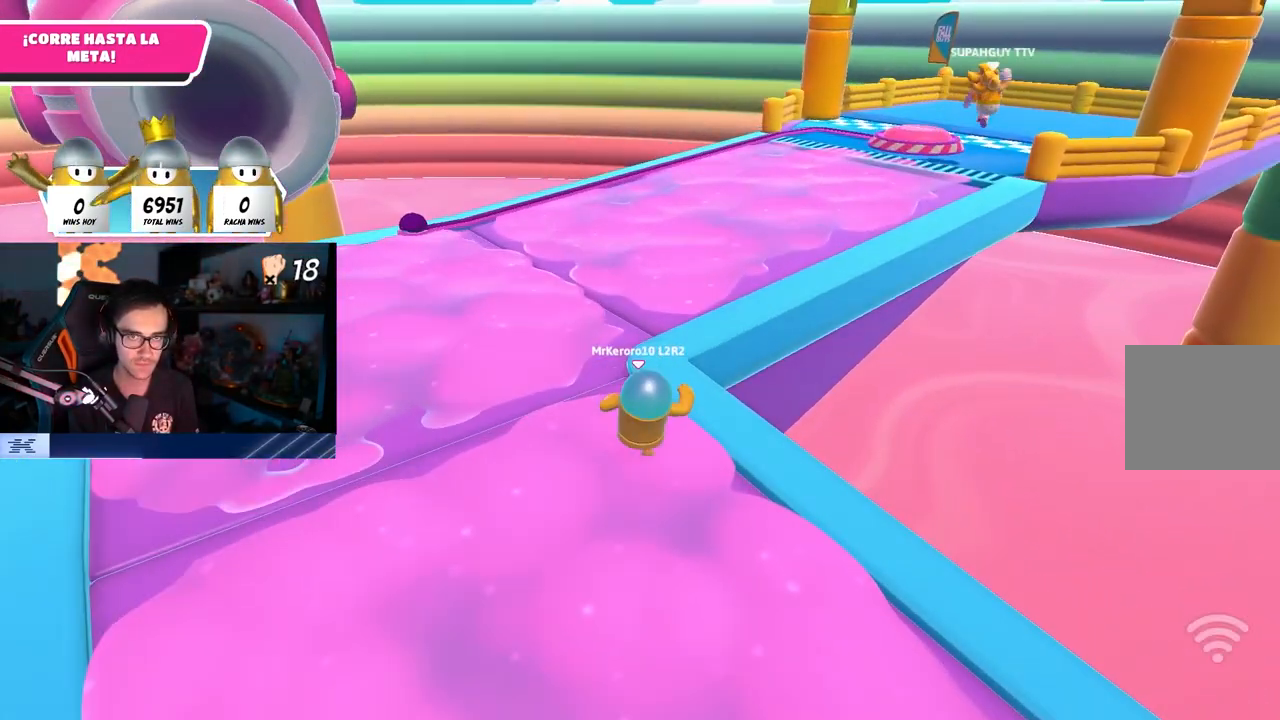
Gameplay with a controller (PlayStation layout); each line is a JSON object with the inputs held at the frame after it. "events" lists button and stick changes between this image and that frame as [ms after this image, input, new state], when the widget could be followed in between.
{"buttons": [], "left_stick": "up-right", "right_stick": "center", "events": [[133, "CROSS", "down"], [217, "left_stick", "up-right"], [267, "CROSS", "up"], [367, "TRIANGLE", "down"], [483, "TRIANGLE", "up"]]}
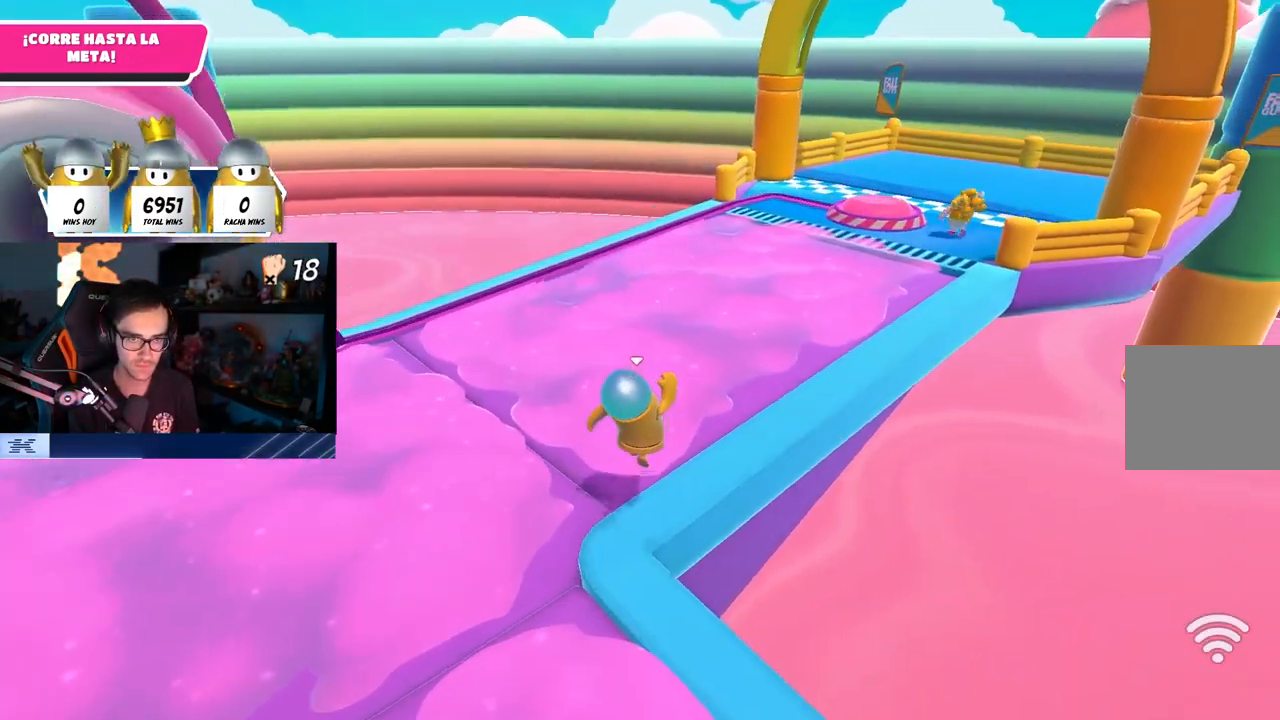
{"buttons": ["CROSS"], "left_stick": "up", "right_stick": "center", "events": [[100, "right_stick", "down-right"], [233, "right_stick", "up-right"], [283, "CROSS", "down"], [283, "right_stick", "center"], [483, "left_stick", "up"]]}
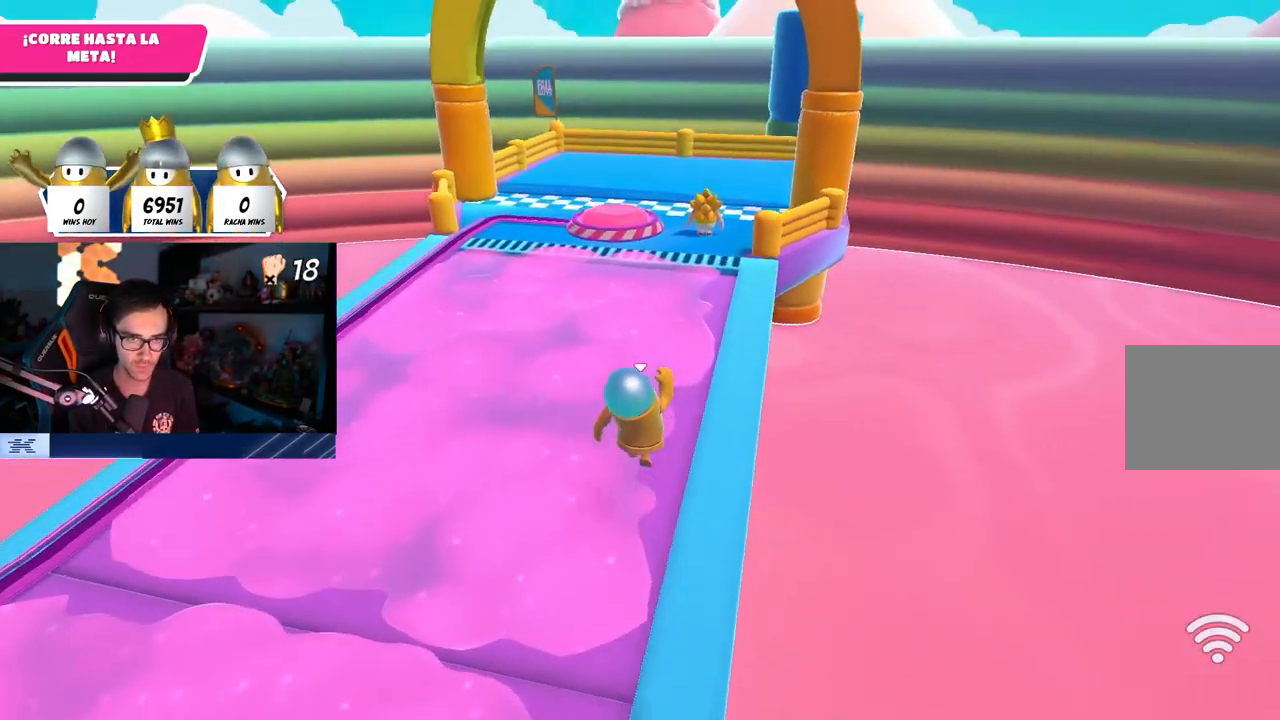
{"buttons": ["CROSS"], "left_stick": "up", "right_stick": "center", "events": [[17, "CROSS", "up"], [333, "CROSS", "down"]]}
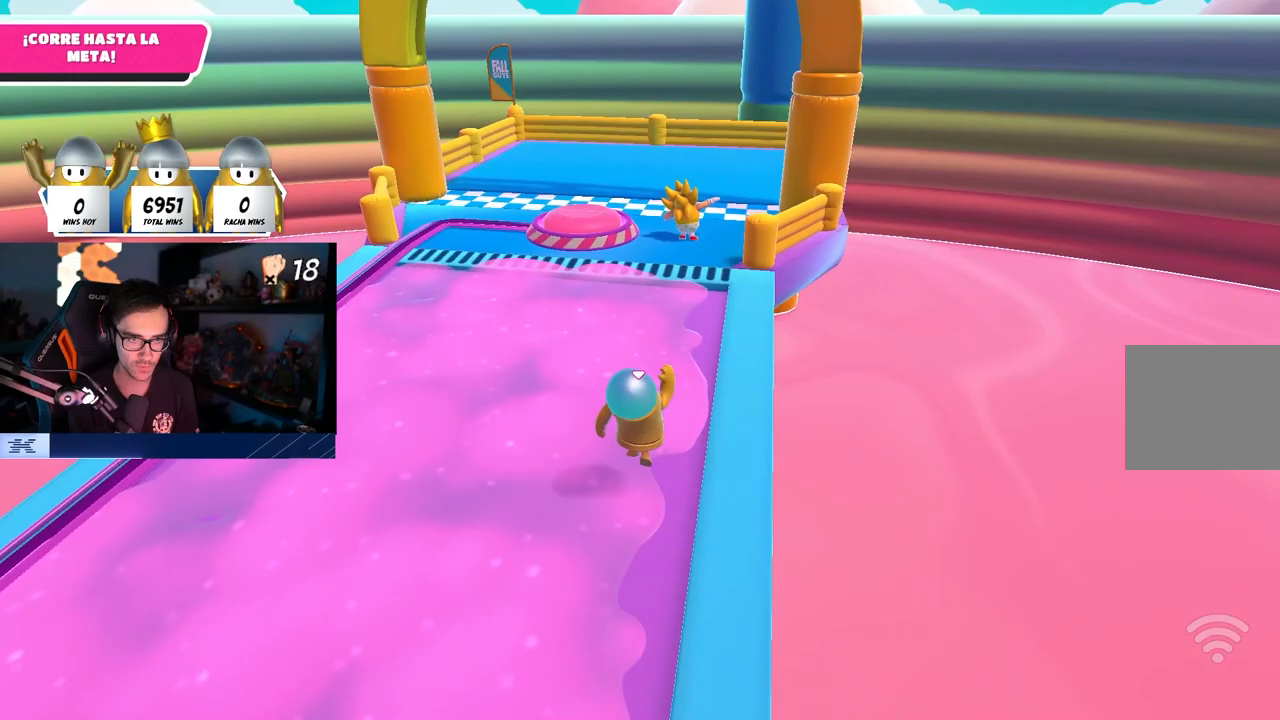
{"buttons": [], "left_stick": "up", "right_stick": "center", "events": [[100, "CROSS", "up"]]}
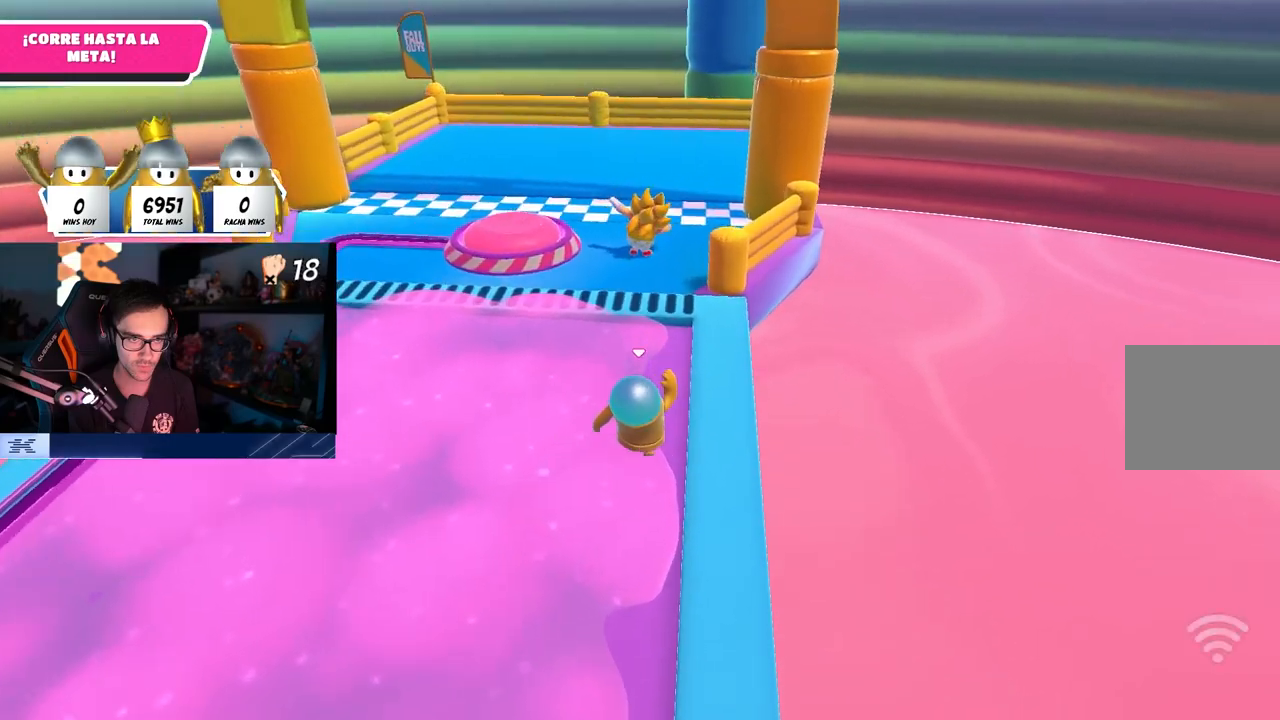
{"buttons": [], "left_stick": "up", "right_stick": "center", "events": [[17, "CROSS", "down"], [400, "CROSS", "up"]]}
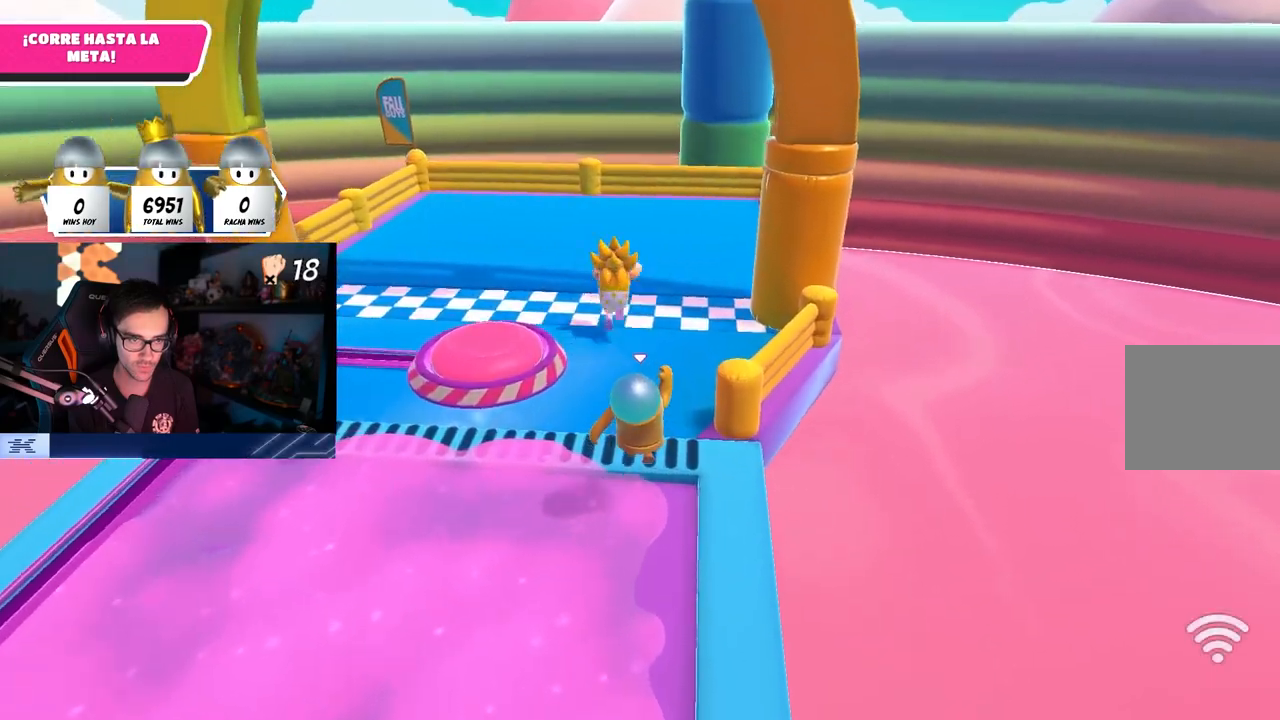
{"buttons": [], "left_stick": "up", "right_stick": "down-left", "events": [[350, "right_stick", "down-left"]]}
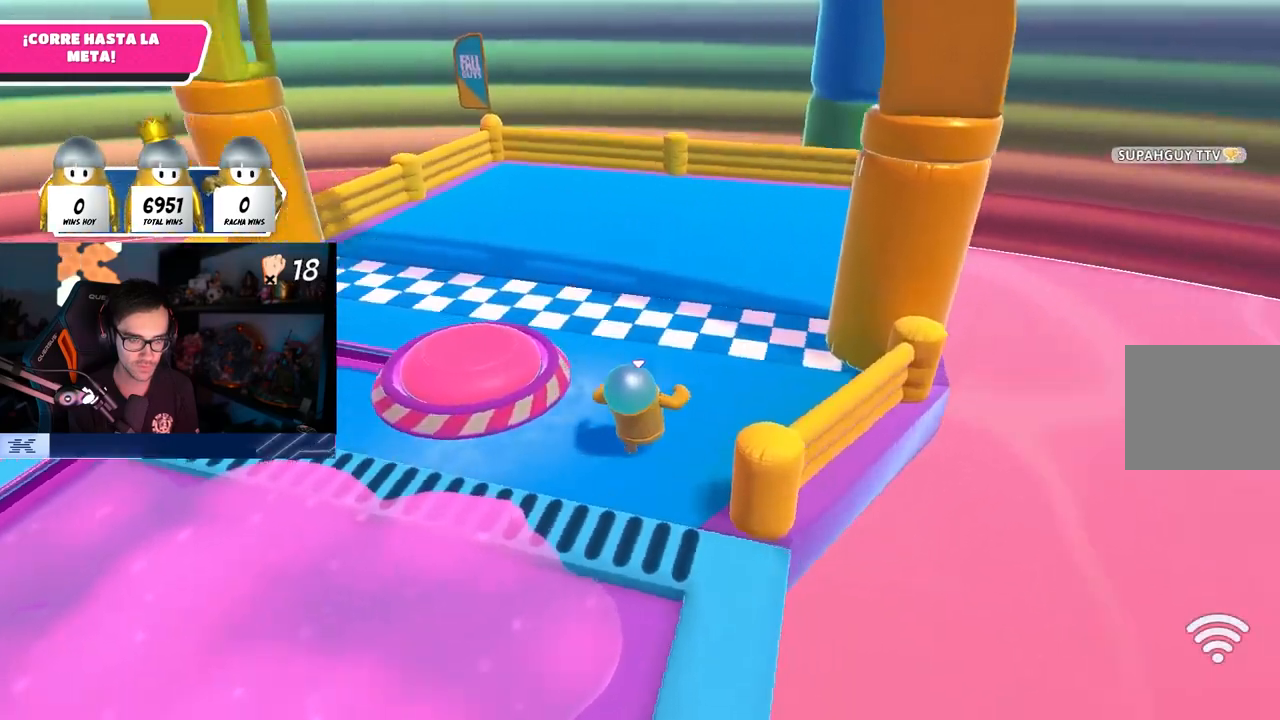
{"buttons": [], "left_stick": "center", "right_stick": "left", "events": [[17, "right_stick", "left"], [117, "left_stick", "down-left"], [333, "left_stick", "center"]]}
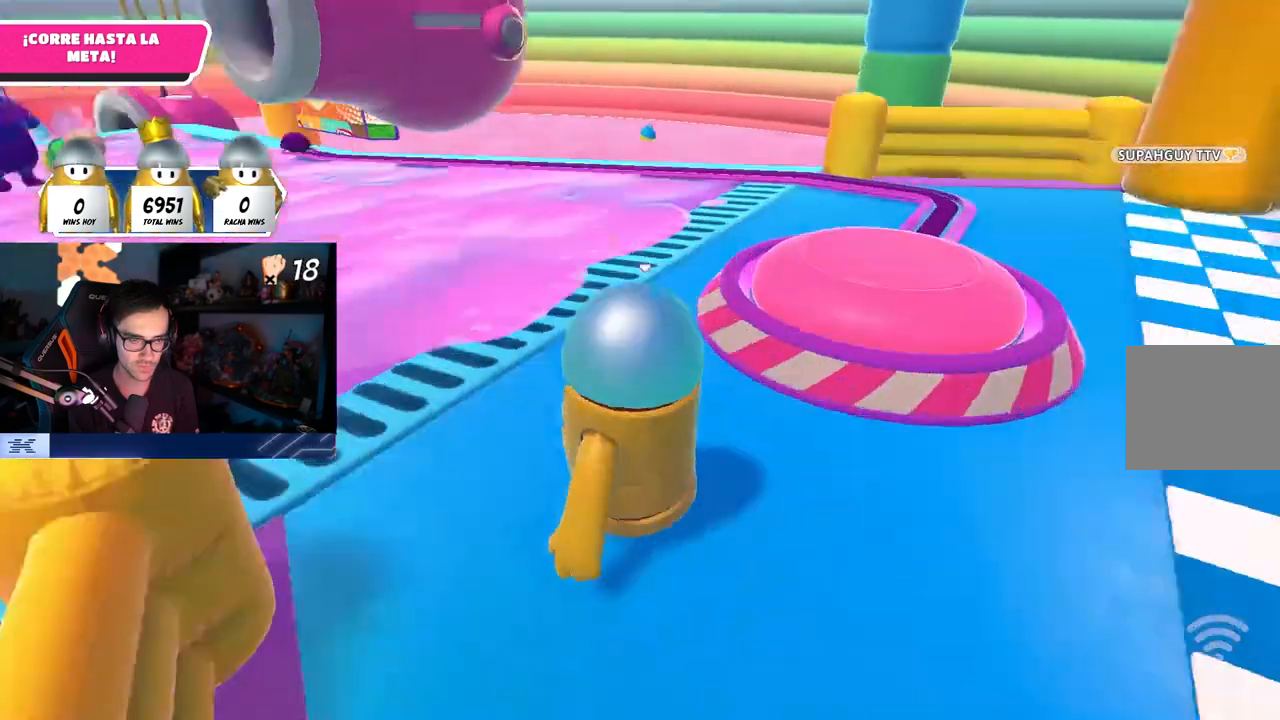
{"buttons": [], "left_stick": "center", "right_stick": "center", "events": [[33, "DPAD_DOWN", "down"], [117, "DPAD_DOWN", "up"], [233, "right_stick", "center"]]}
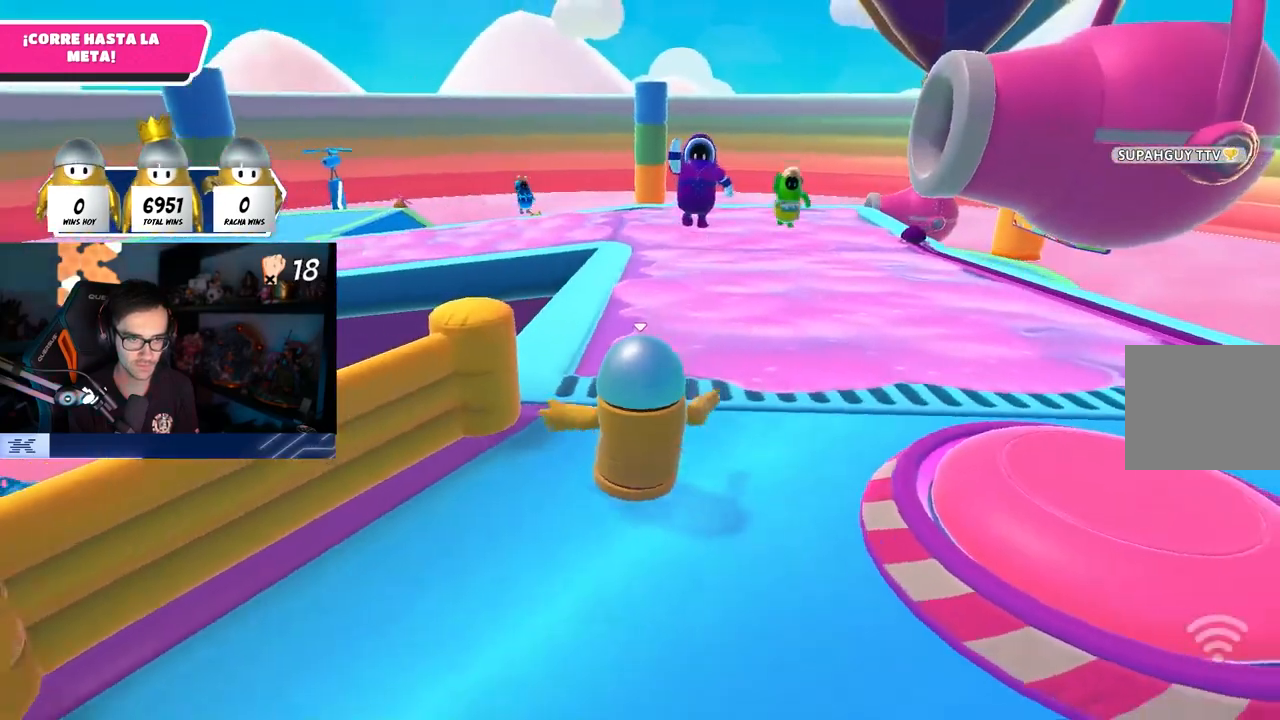
{"buttons": [], "left_stick": "down-right", "right_stick": "down-right", "events": [[183, "right_stick", "down"], [300, "left_stick", "down"], [400, "left_stick", "down-right"], [433, "right_stick", "down-right"]]}
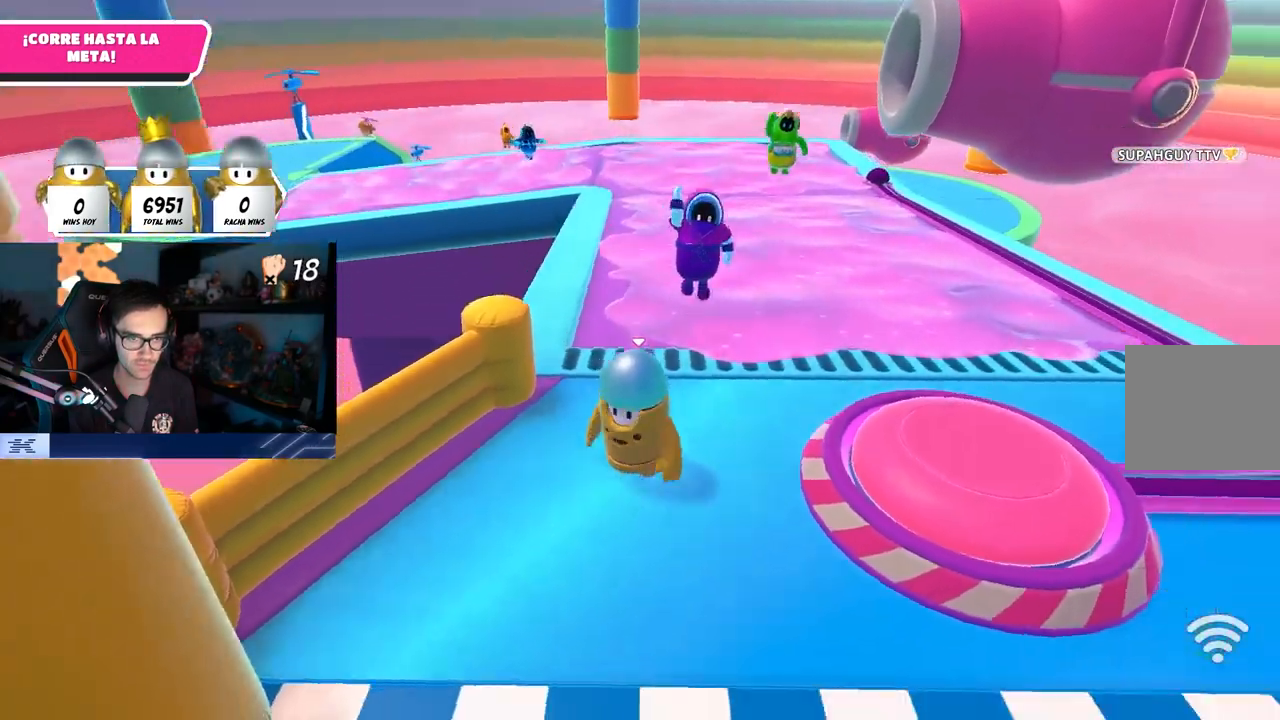
{"buttons": [], "left_stick": "down-right", "right_stick": "center", "events": [[83, "right_stick", "center"], [133, "CROSS", "down"], [300, "CROSS", "up"], [300, "SQUARE", "down"], [467, "SQUARE", "up"]]}
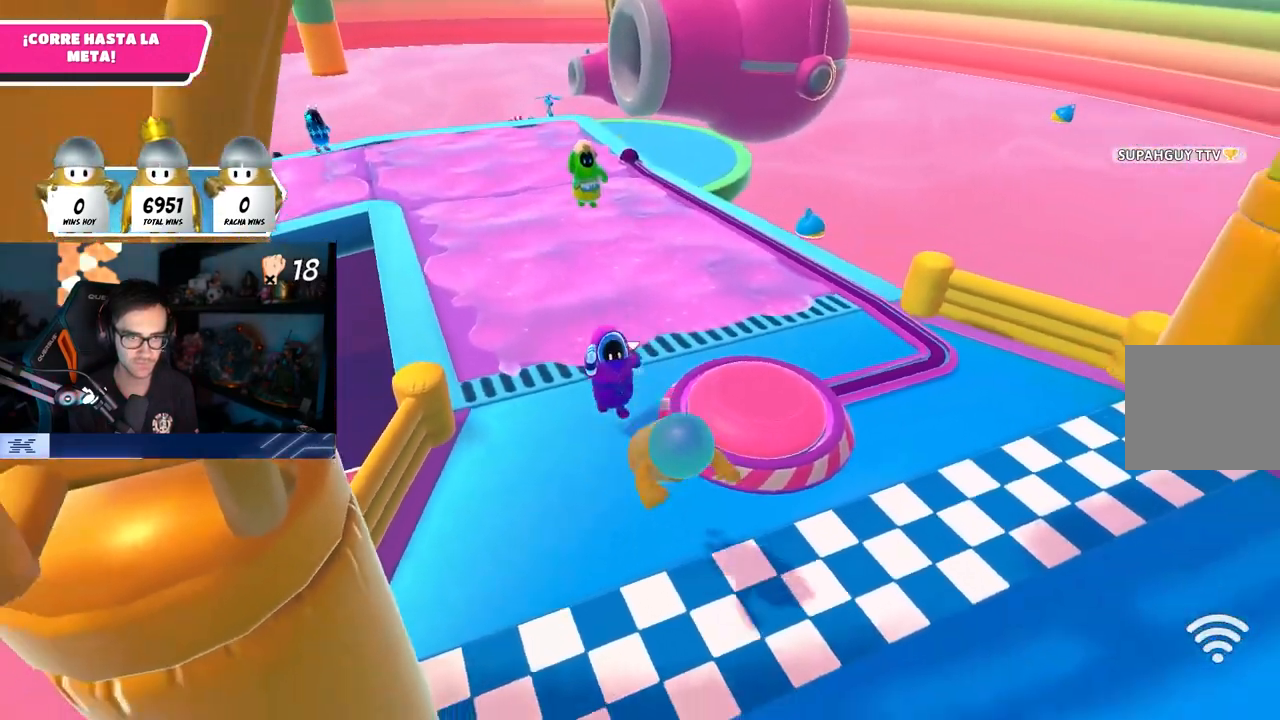
{"buttons": [], "left_stick": "center", "right_stick": "center", "events": [[150, "right_stick", "down"], [300, "left_stick", "center"], [300, "right_stick", "center"]]}
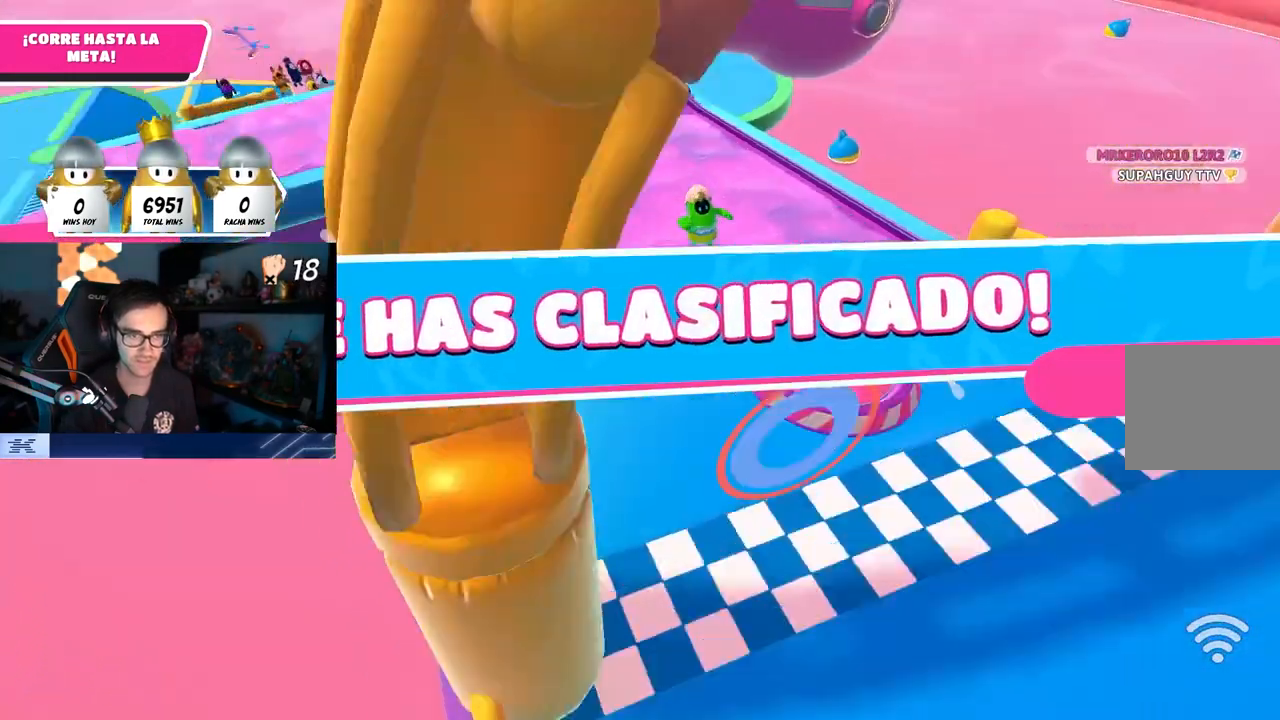
{"buttons": [], "left_stick": "center", "right_stick": "center", "events": []}
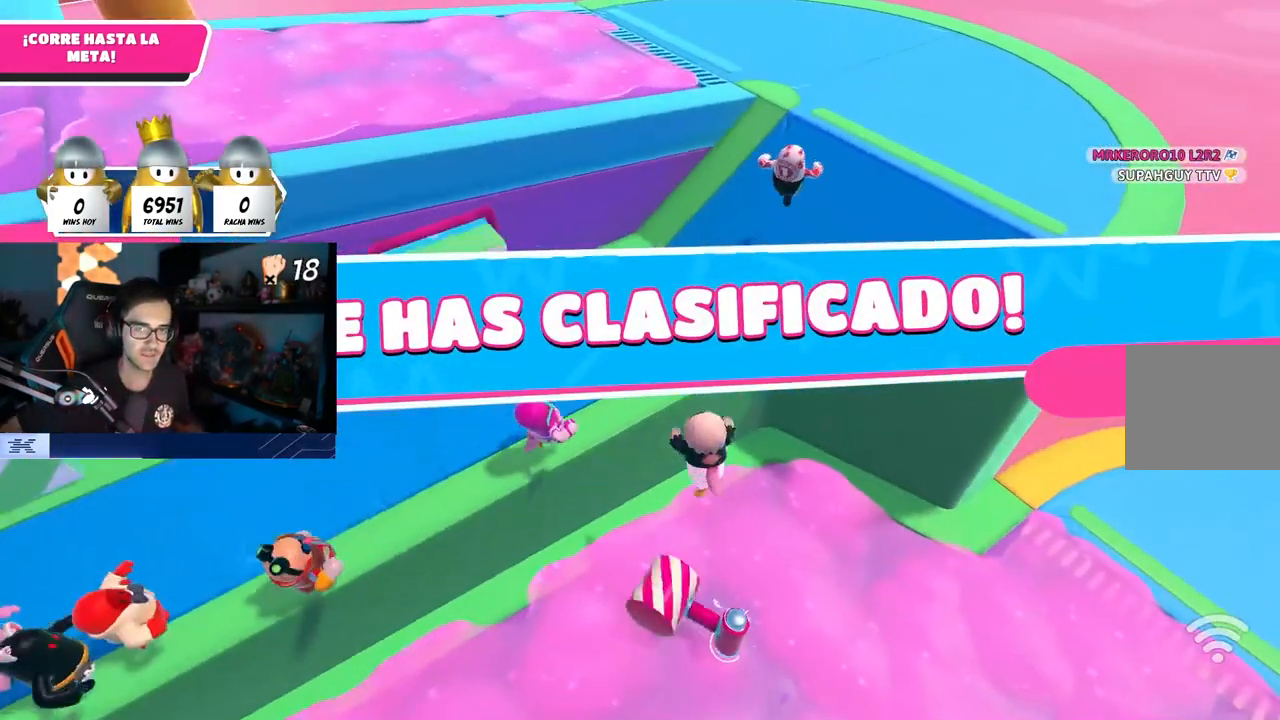
{"buttons": [], "left_stick": "center", "right_stick": "center", "events": []}
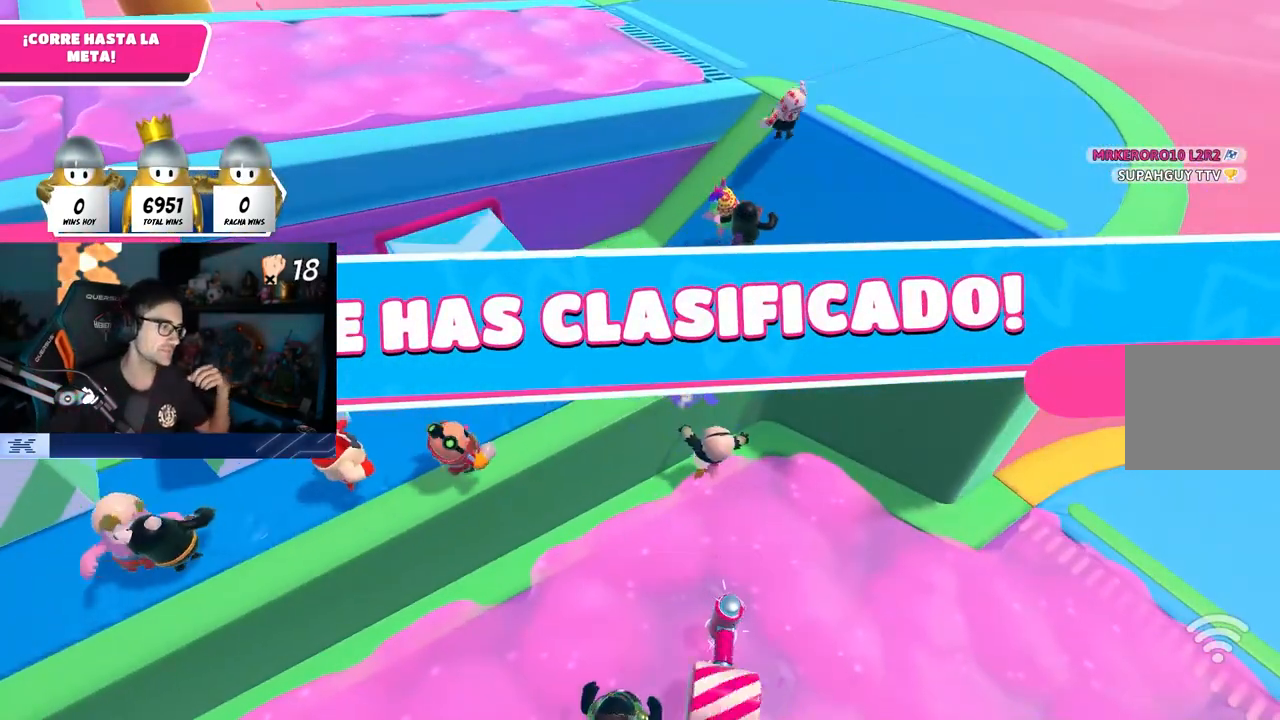
{"buttons": [], "left_stick": "center", "right_stick": "center", "events": []}
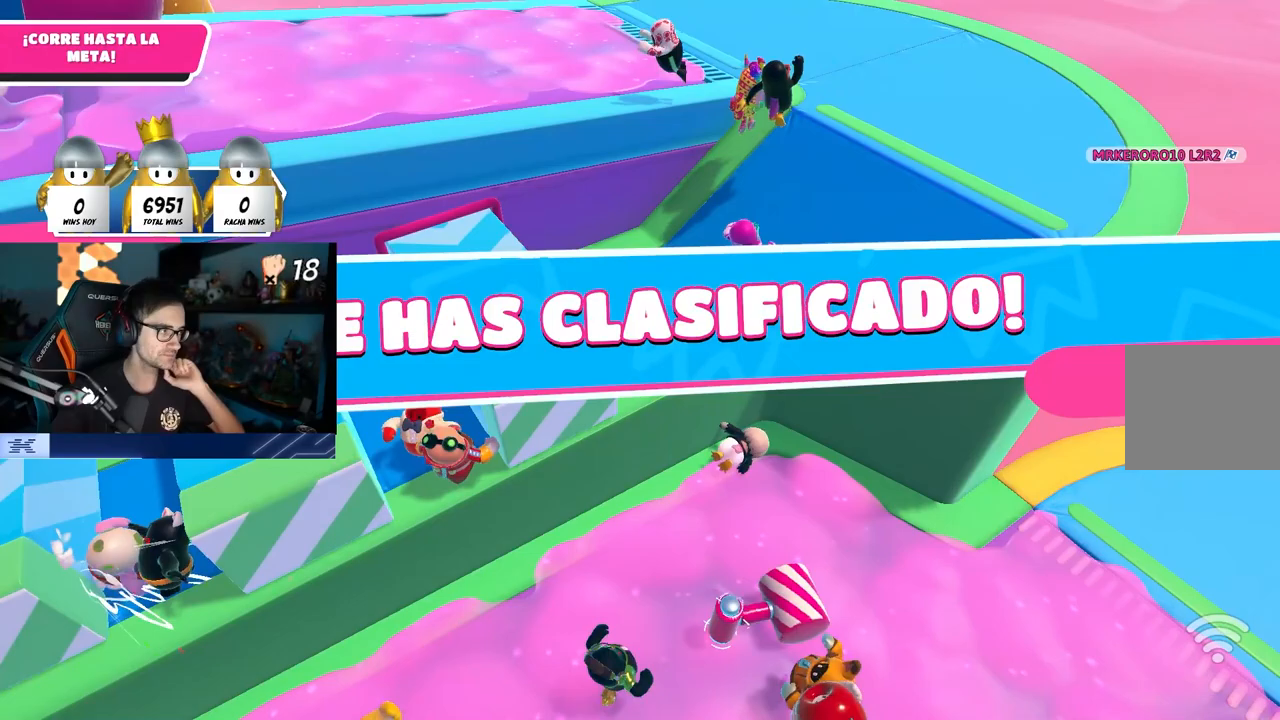
{"buttons": [], "left_stick": "center", "right_stick": "center", "events": []}
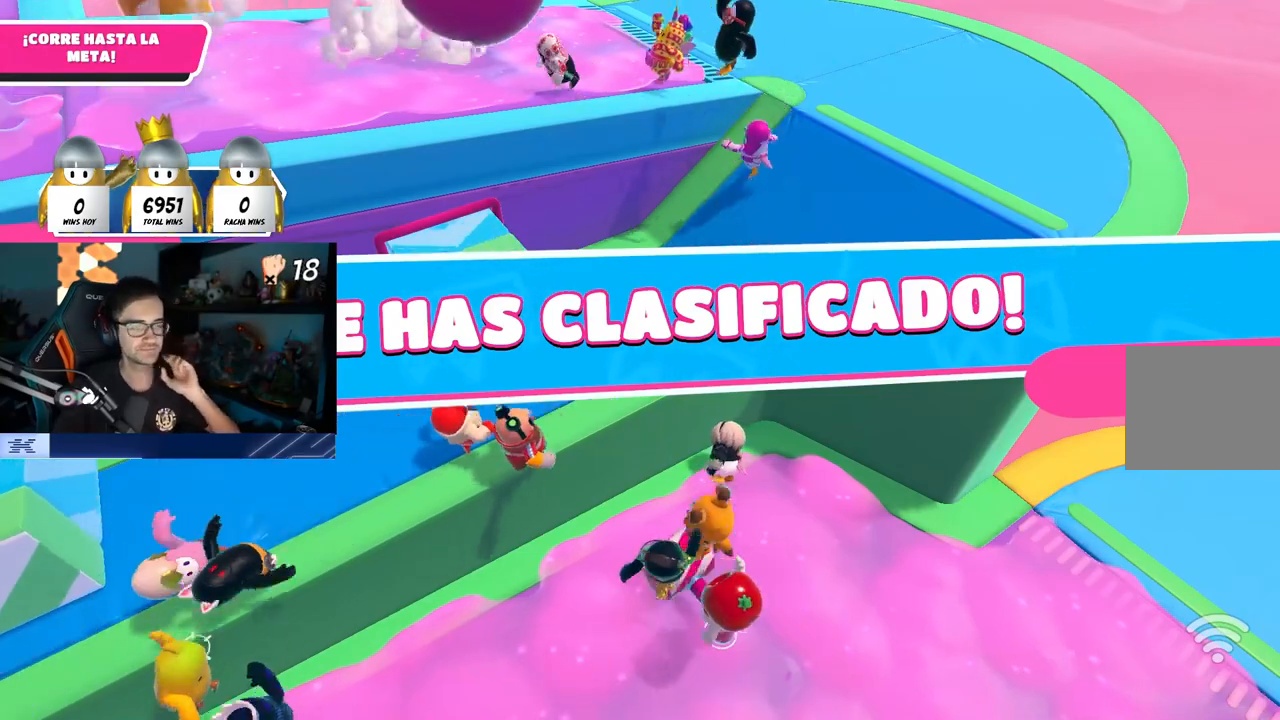
{"buttons": [], "left_stick": "center", "right_stick": "center", "events": []}
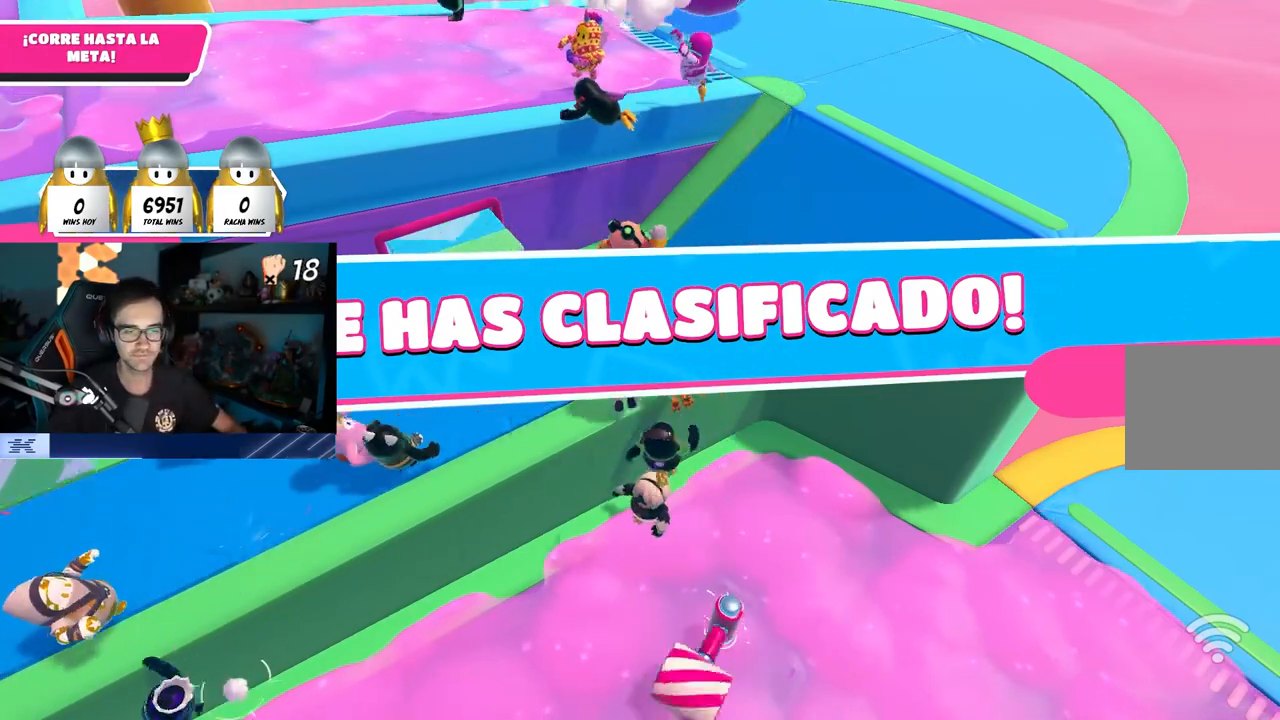
{"buttons": [], "left_stick": "center", "right_stick": "center", "events": []}
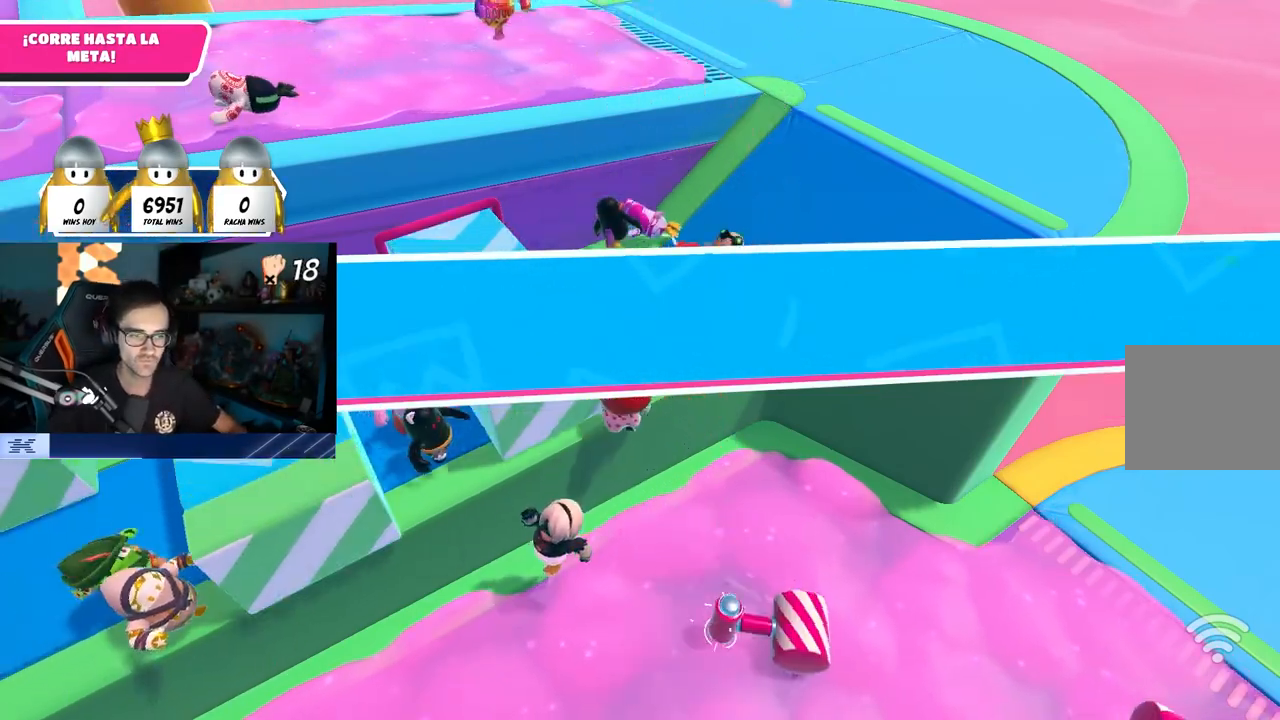
{"buttons": [], "left_stick": "center", "right_stick": "center", "events": []}
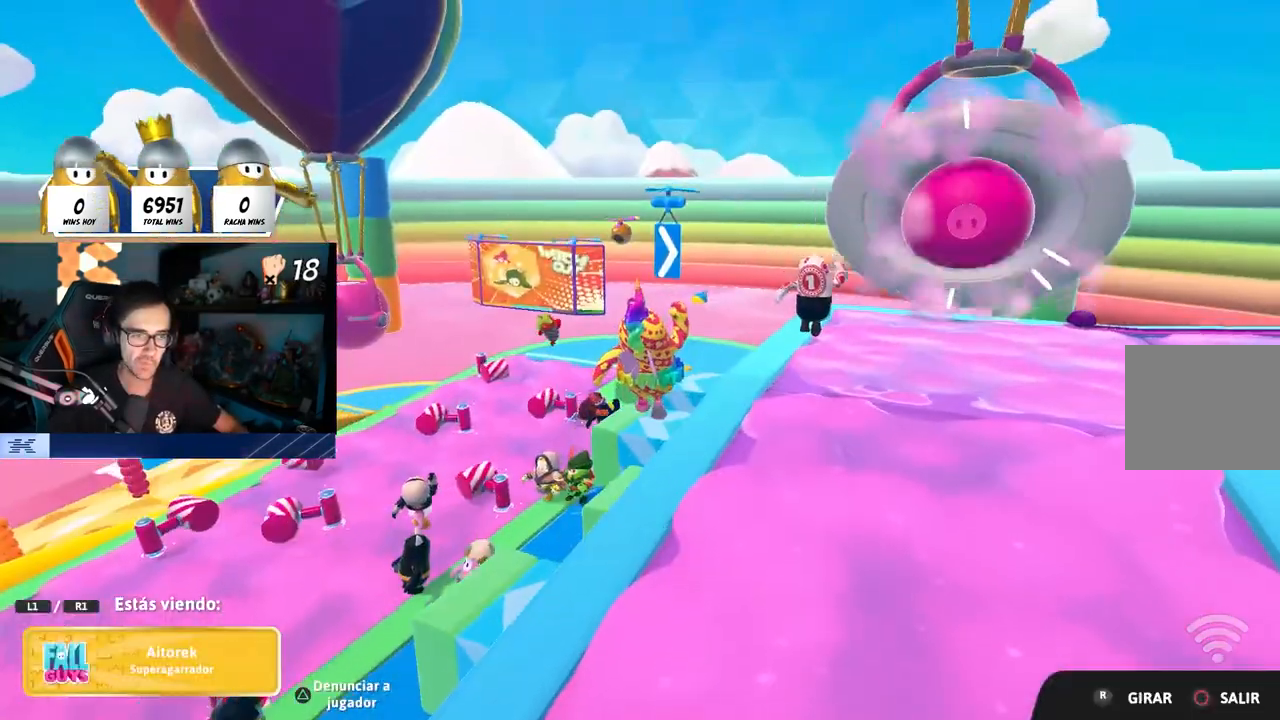
{"buttons": [], "left_stick": "center", "right_stick": "center", "events": []}
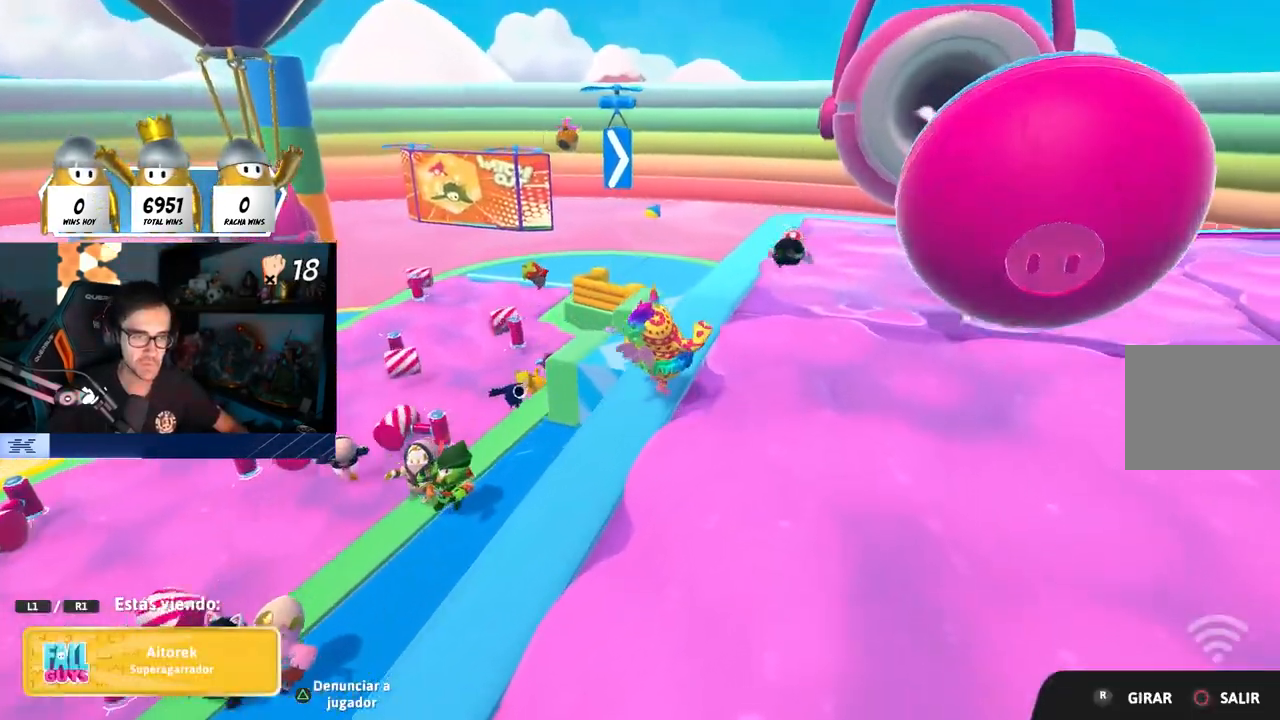
{"buttons": [], "left_stick": "center", "right_stick": "center"}
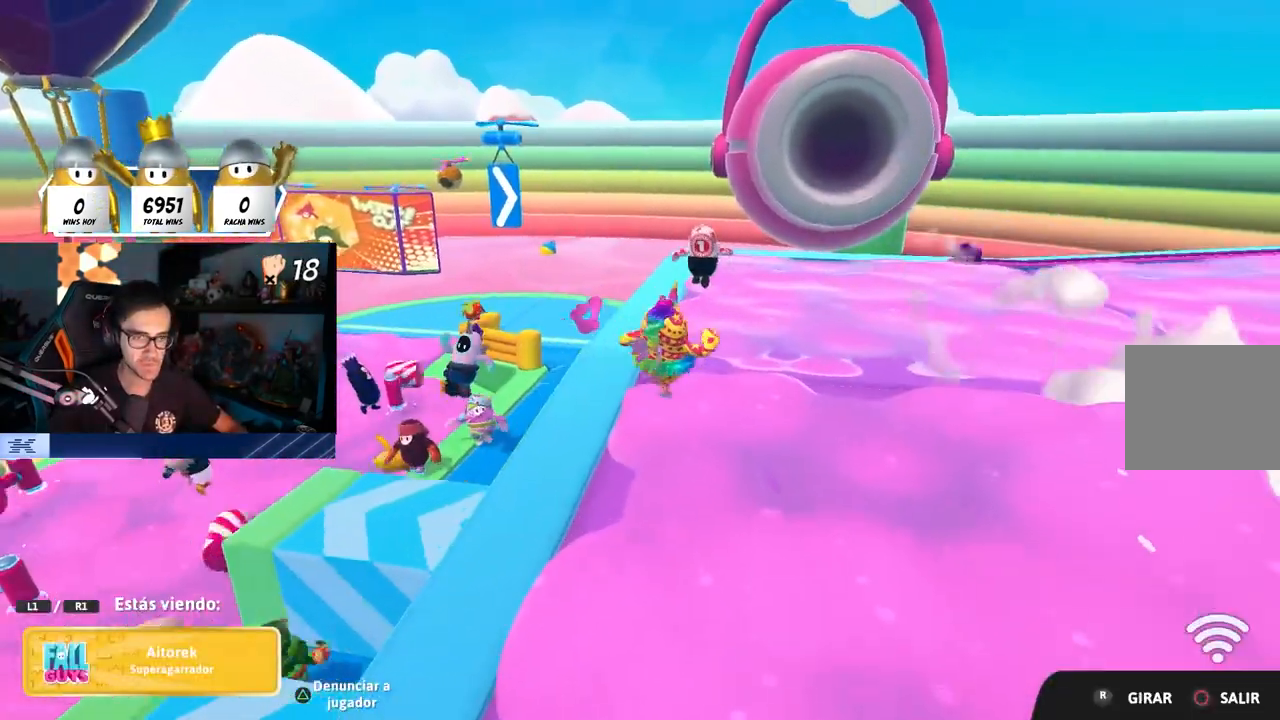
{"buttons": [], "left_stick": "center", "right_stick": "center", "events": []}
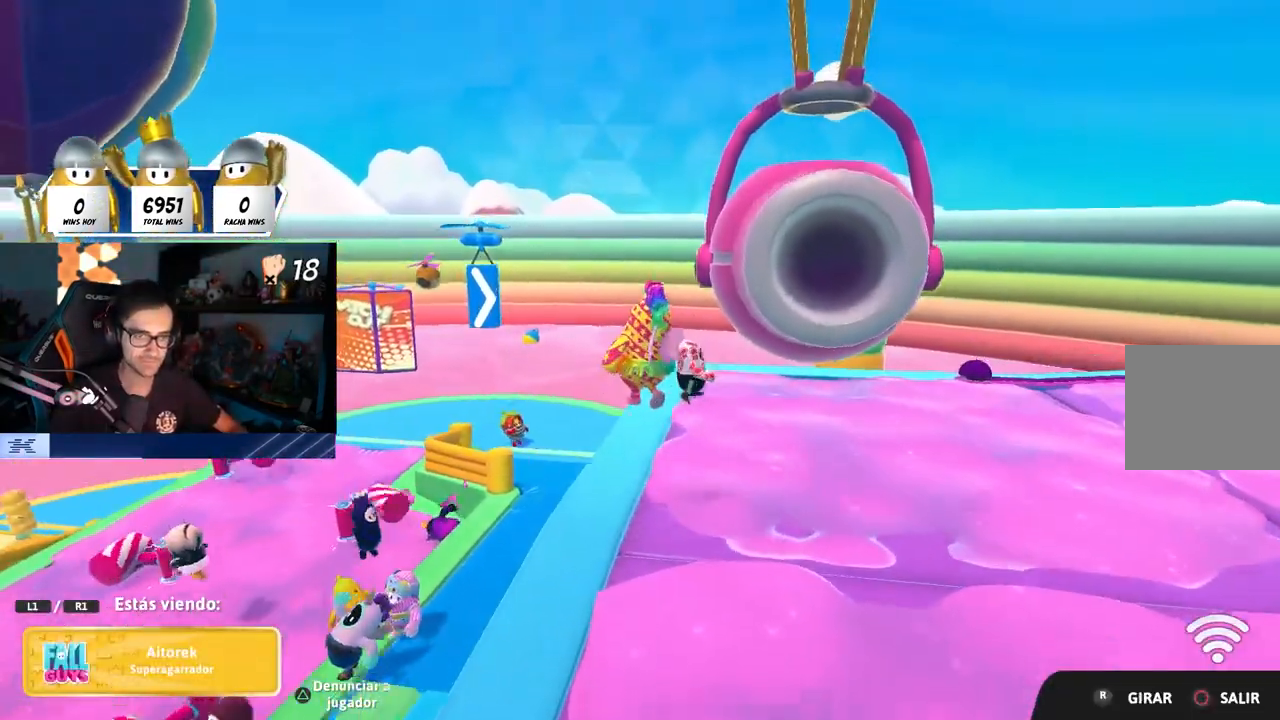
{"buttons": [], "left_stick": "center", "right_stick": "center", "events": [[200, "L1", "down"], [217, "L1", "up"]]}
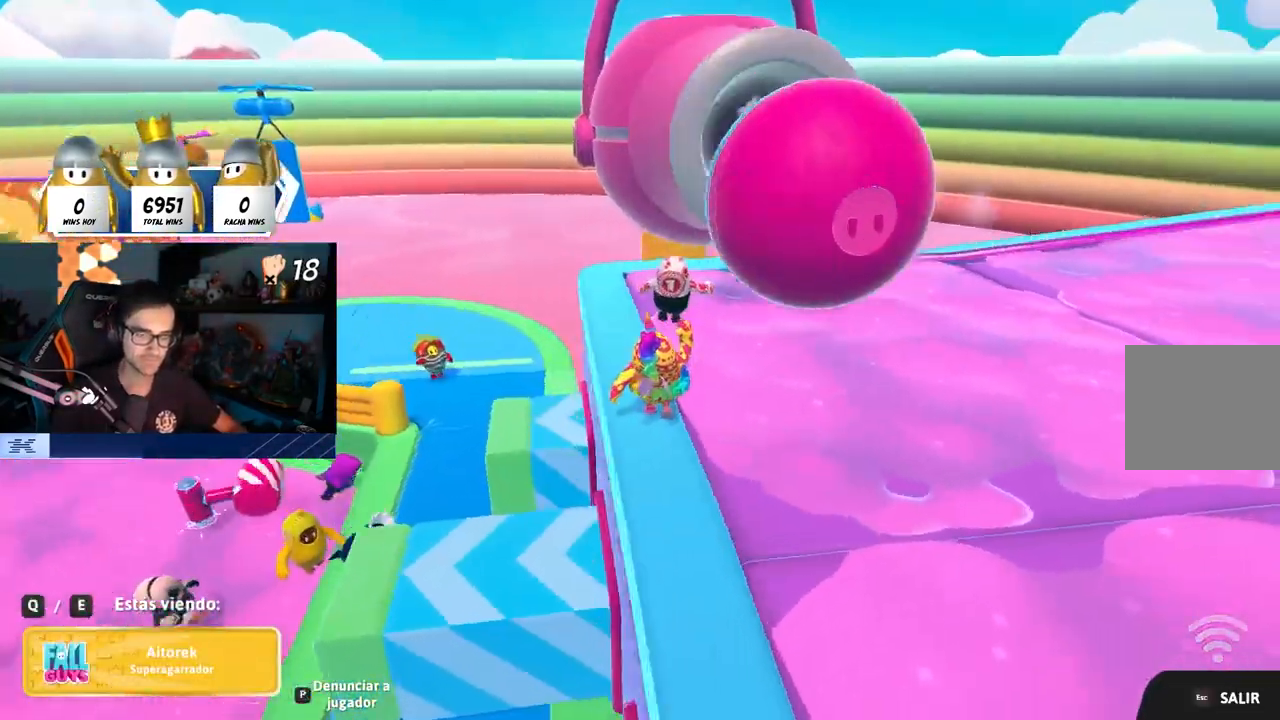
{"buttons": [], "left_stick": "center", "right_stick": "center", "events": []}
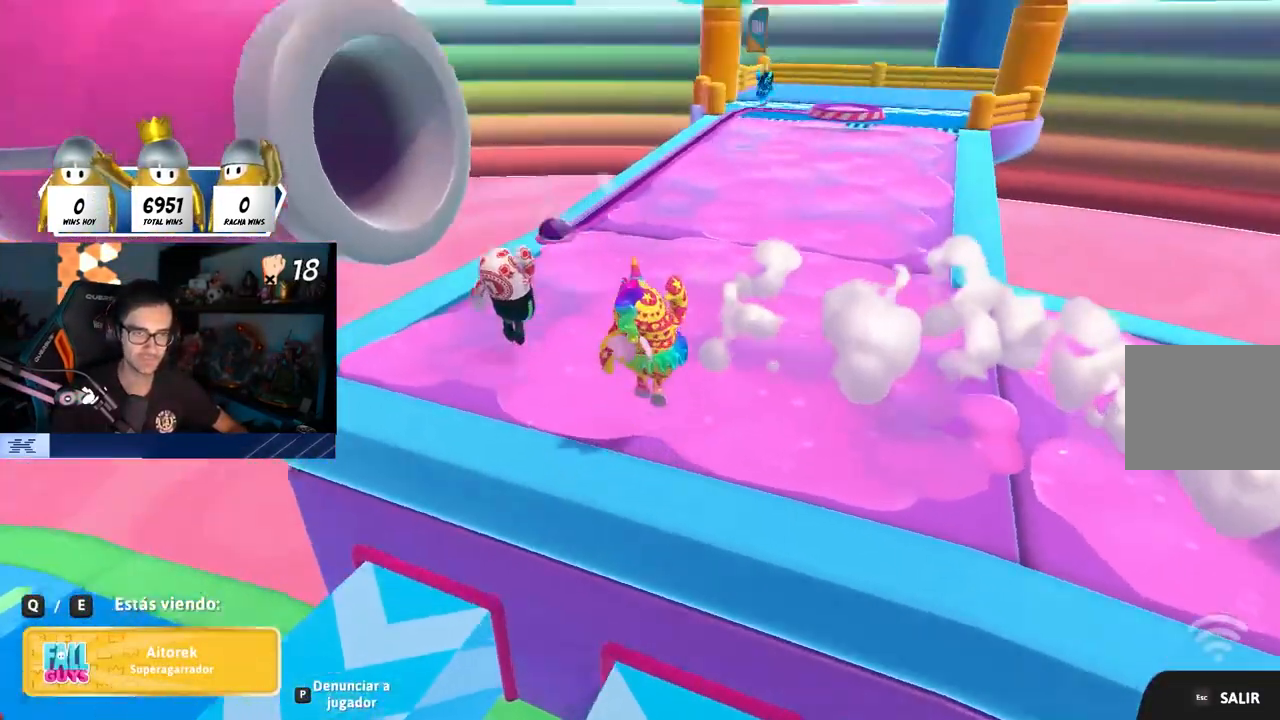
{"buttons": [], "left_stick": "center", "right_stick": "center", "events": [[133, "R1", "down"], [383, "R1", "up"]]}
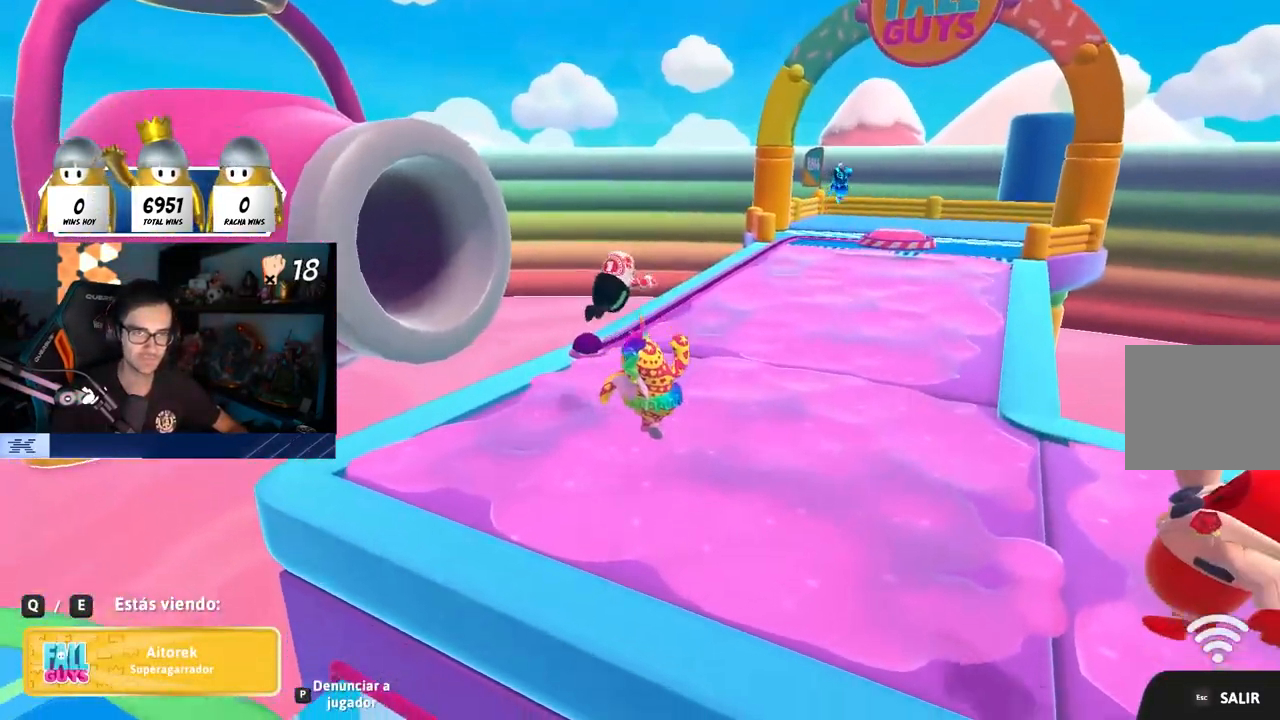
{"buttons": [], "left_stick": "center", "right_stick": "center", "events": []}
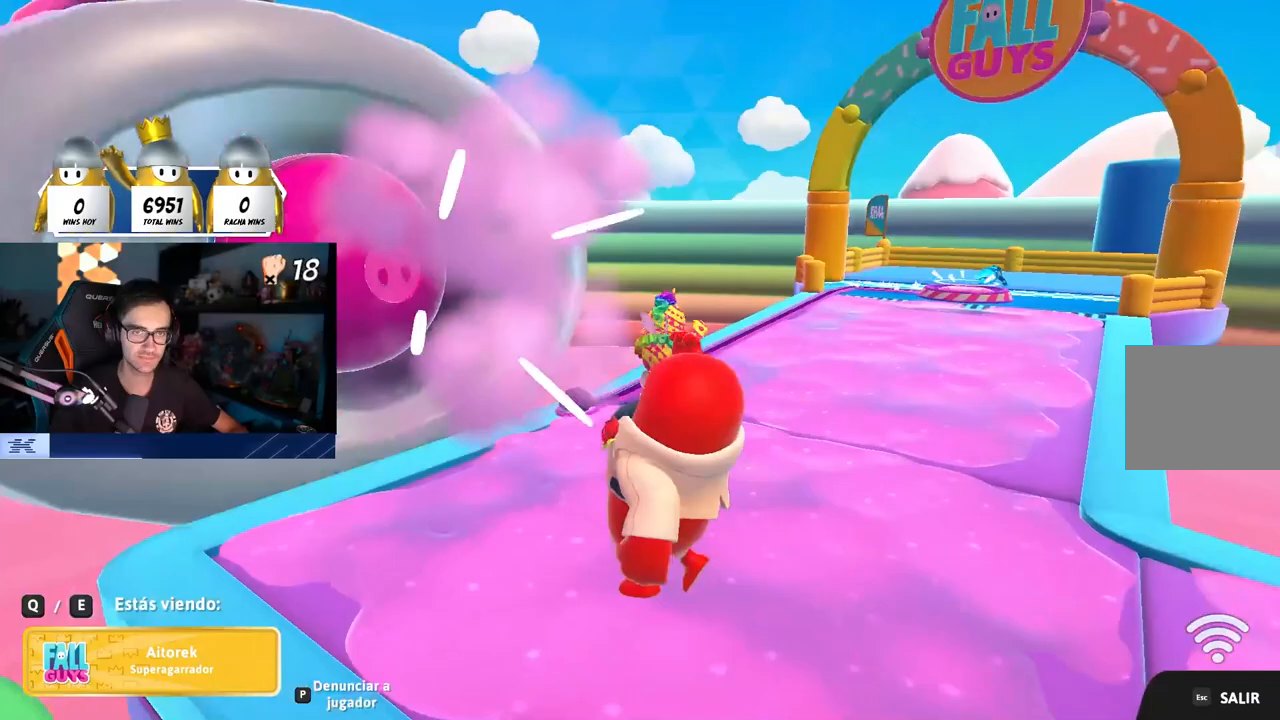
{"buttons": ["L1"], "left_stick": "center", "right_stick": "center", "events": [[50, "L1", "down"], [100, "L1", "up"], [483, "L1", "down"]]}
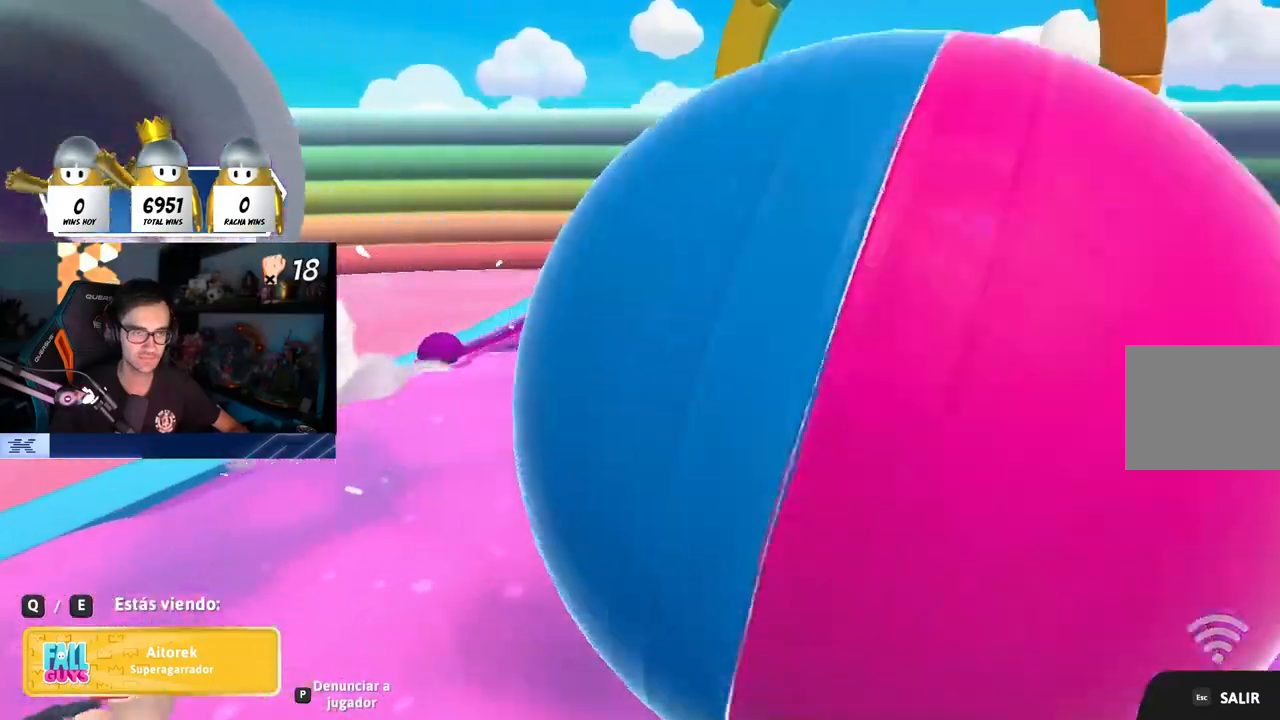
{"buttons": [], "left_stick": "center", "right_stick": "center", "events": [[33, "L1", "up"]]}